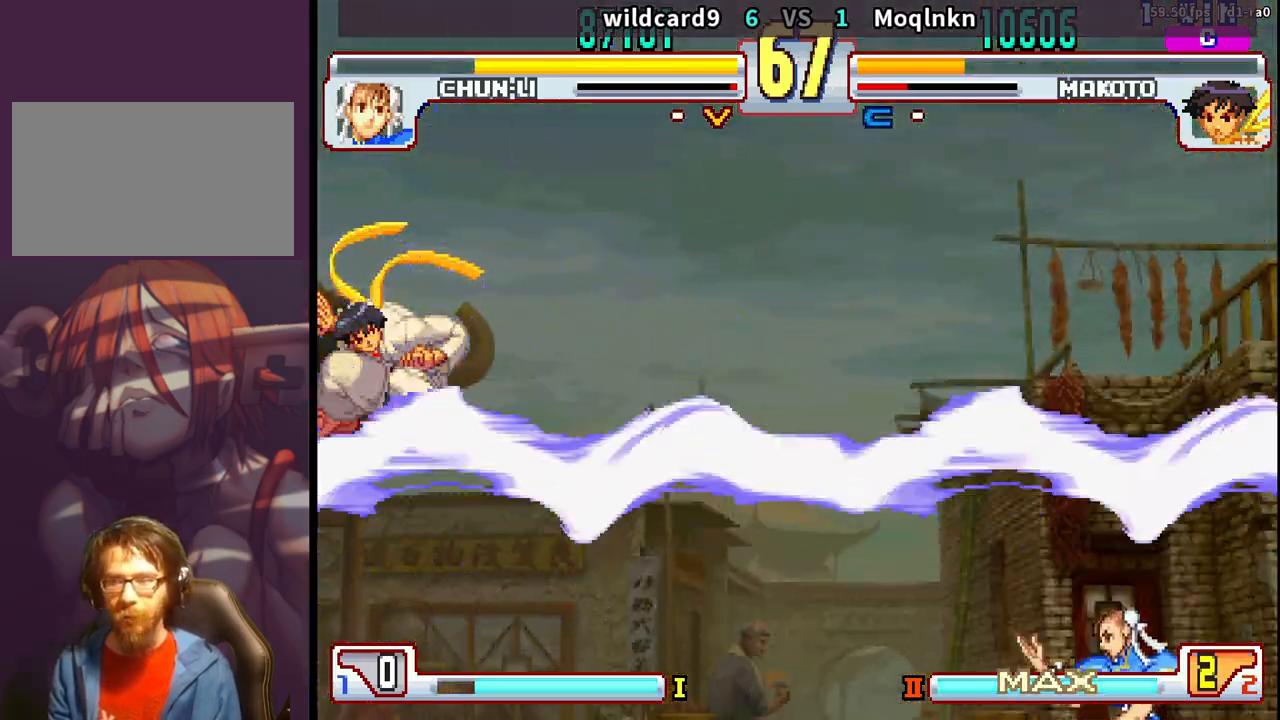
Gameplay with a controller (arcade stick); each line is a JSON object with the inputs held at the frame after it (dt_ms = milliseconds from this image to that frame). "events" lists button and stick changes between this image and that frame as [ms after this image, input, new state], when the widget could be followed in between. Not read: L3 R3.
{"dt_ms": 500, "buttons": ["DPAD_DOWN", "DPAD_LEFT"], "events": []}
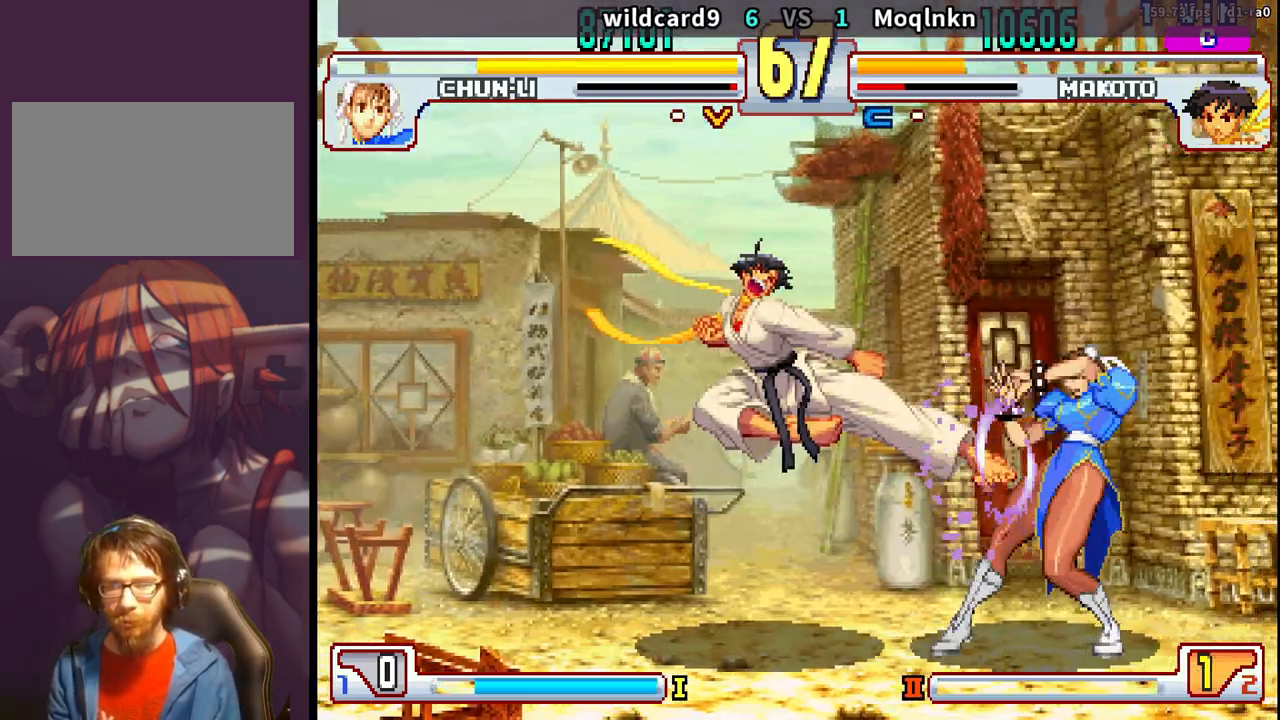
{"dt_ms": 500, "buttons": ["DPAD_DOWN", "DPAD_LEFT"], "events": []}
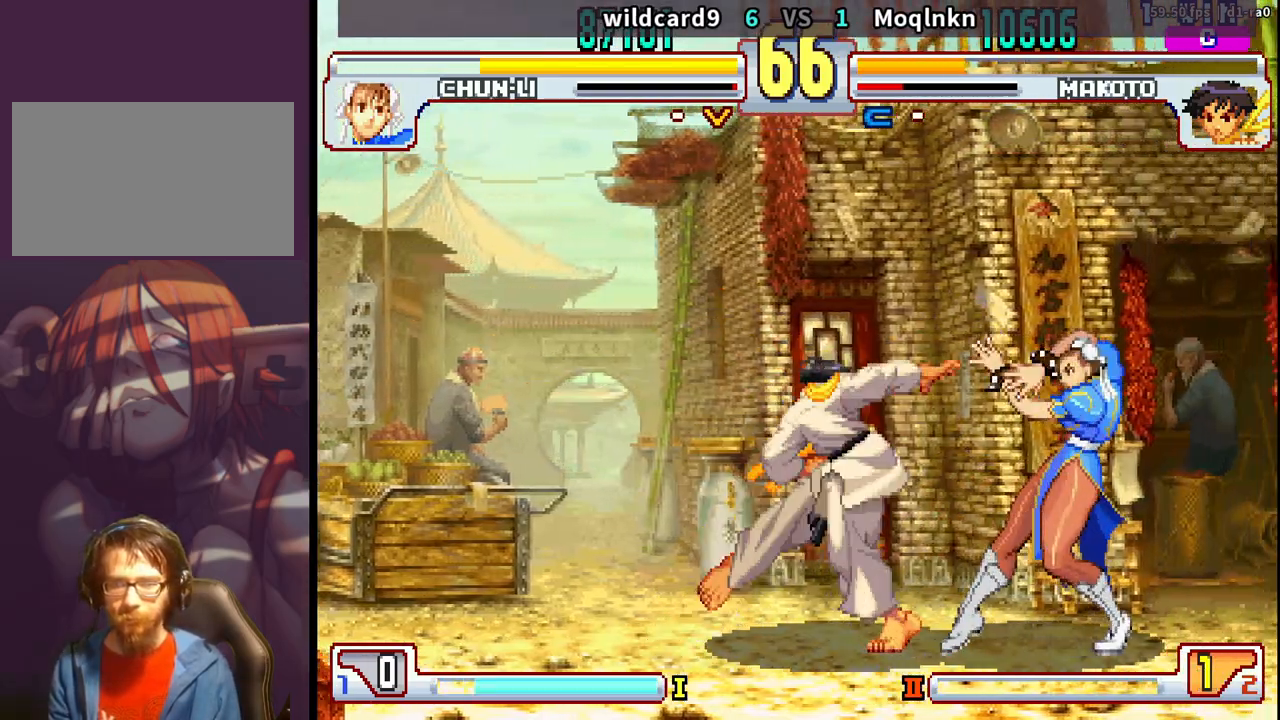
{"dt_ms": 500, "buttons": [], "events": [[133, "DPAD_DOWN", "up"], [133, "DPAD_LEFT", "up"]]}
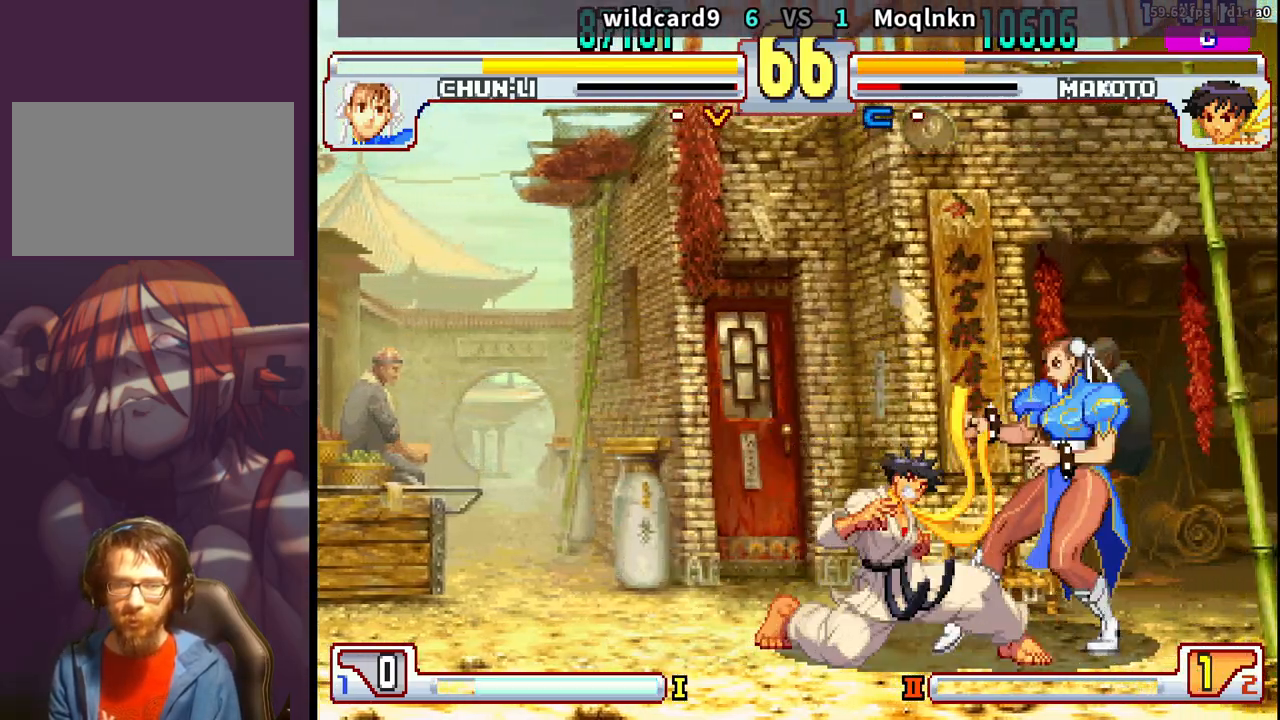
{"dt_ms": 500, "buttons": [], "events": []}
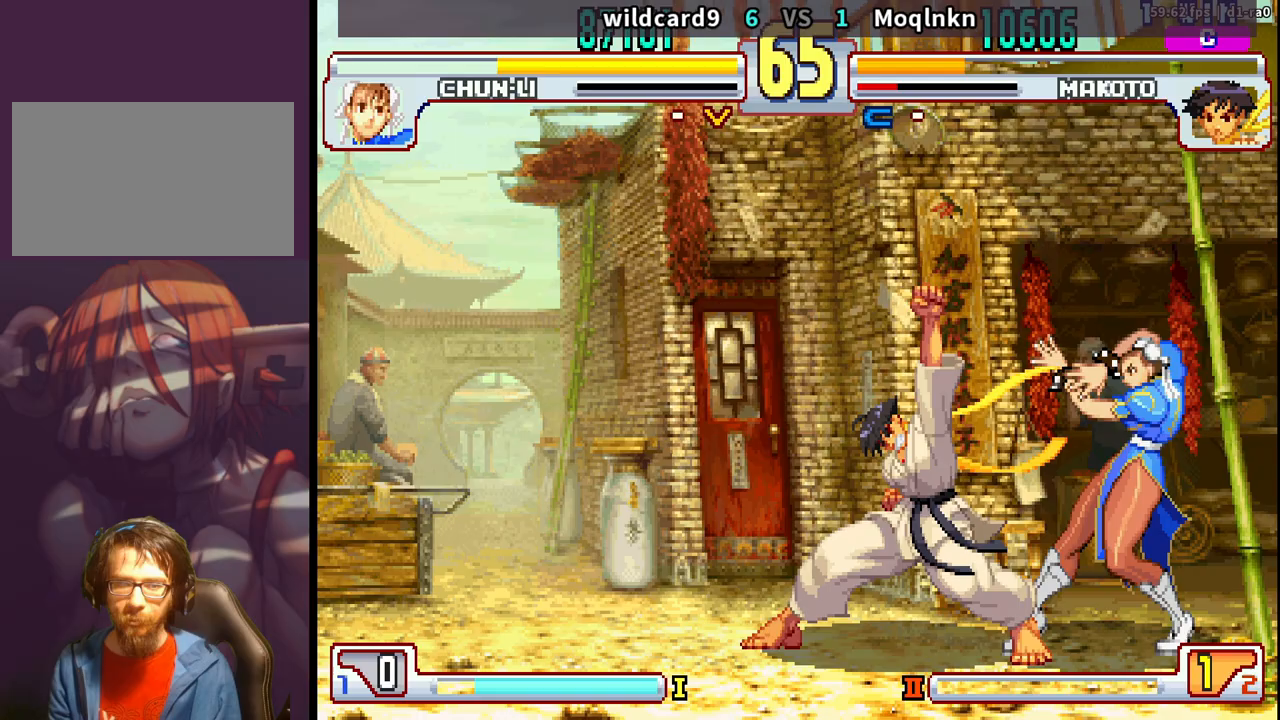
{"dt_ms": 500, "buttons": ["DPAD_DOWN", "DPAD_LEFT"], "events": [[17, "DPAD_LEFT", "down"], [67, "DPAD_DOWN", "down"]]}
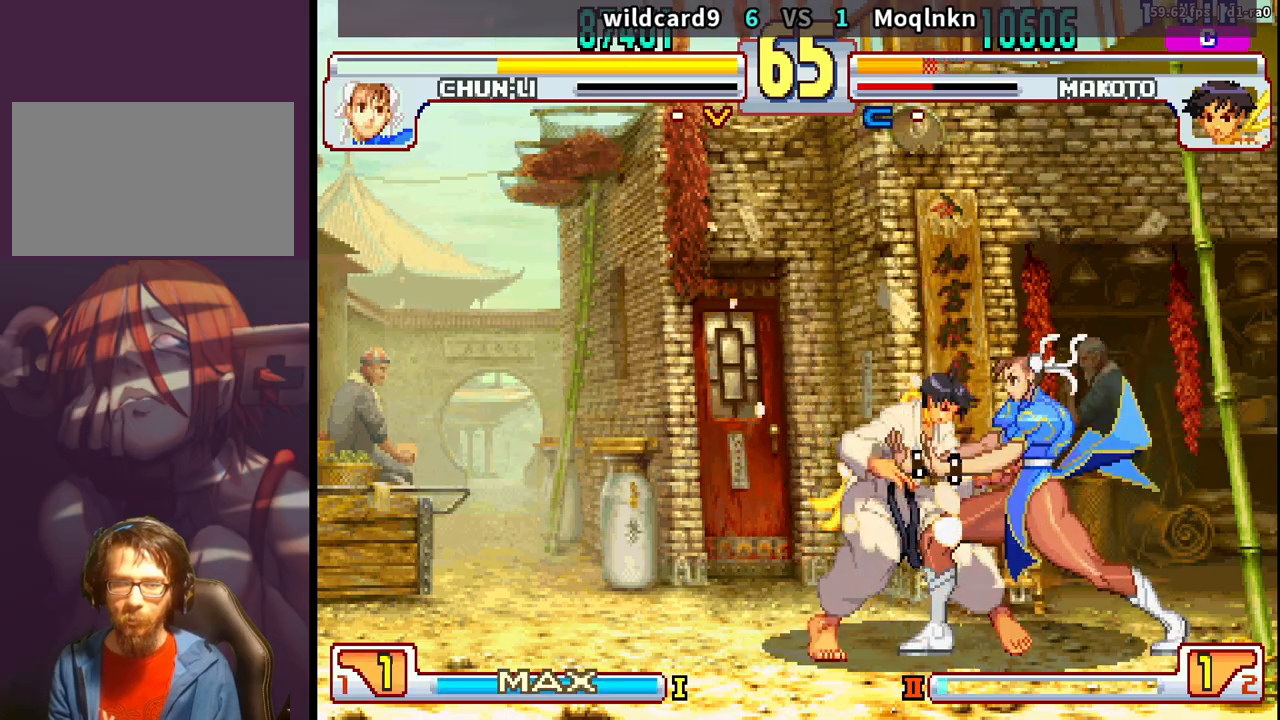
{"dt_ms": 500, "buttons": ["DPAD_DOWN", "DPAD_LEFT"], "events": []}
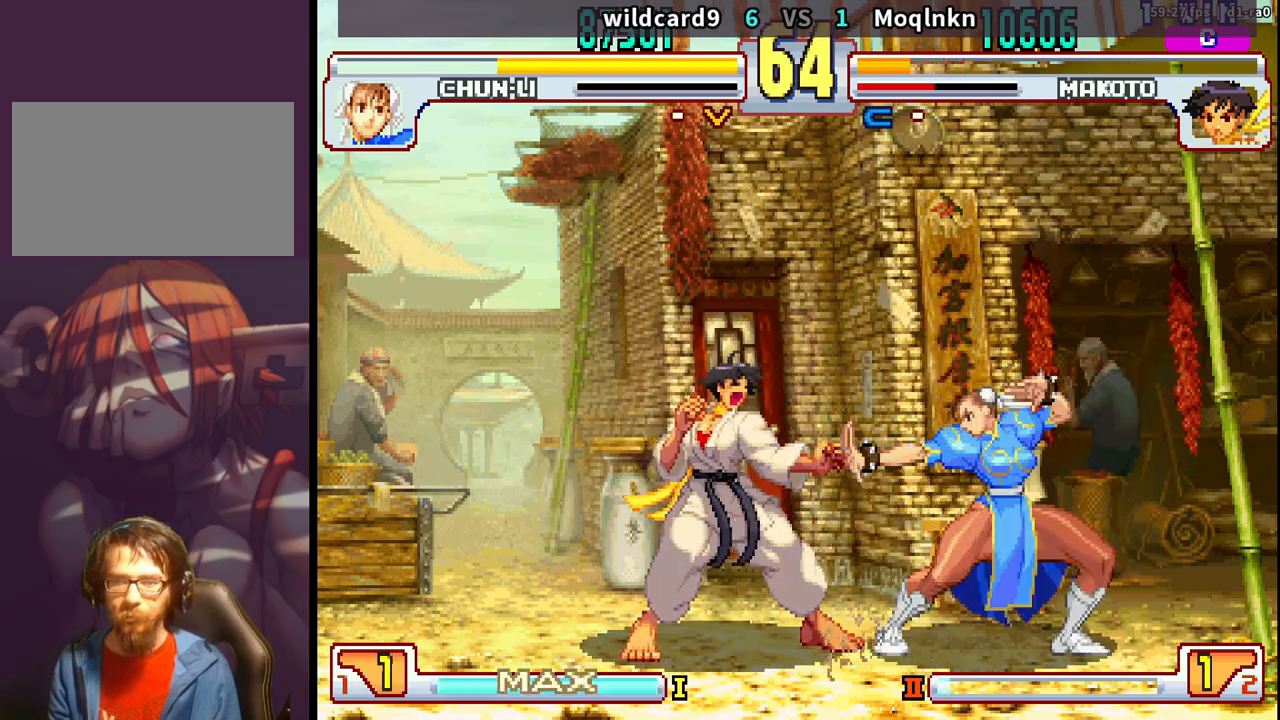
{"dt_ms": 500, "buttons": ["DPAD_UP", "DPAD_LEFT"], "events": [[183, "DPAD_DOWN", "up"], [217, "DPAD_UP", "down"]]}
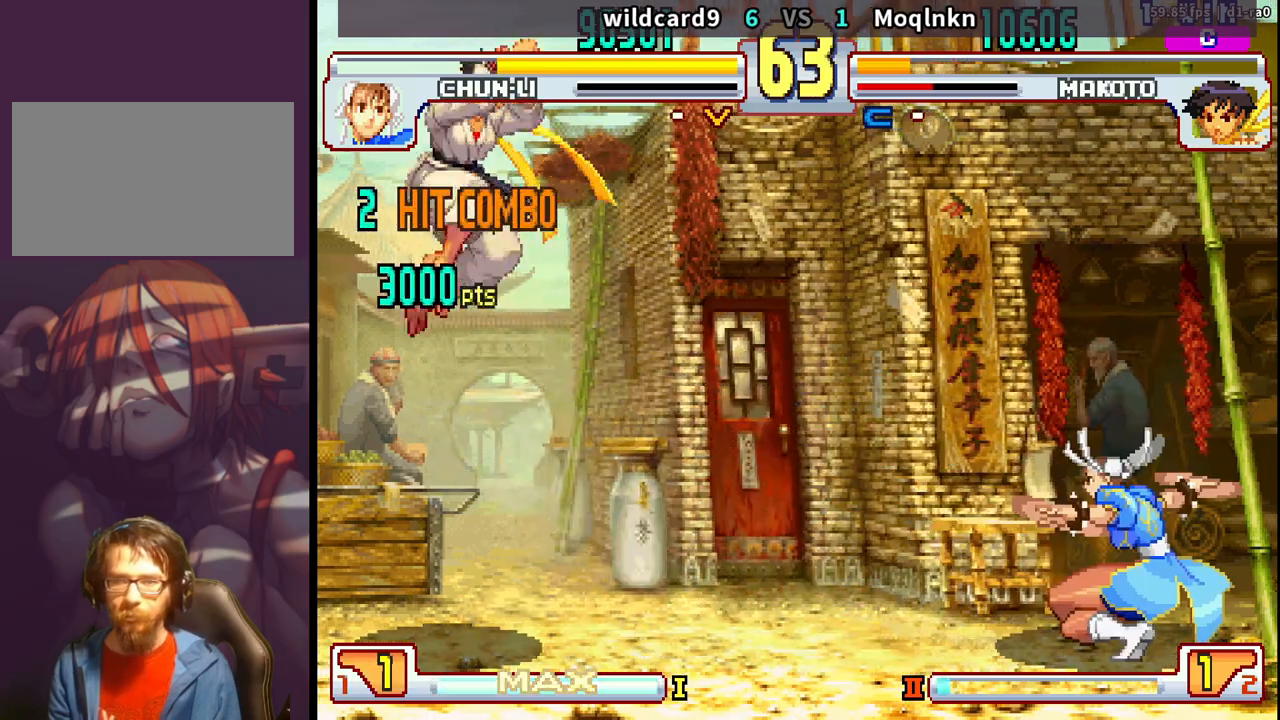
{"dt_ms": 500, "buttons": ["DPAD_RIGHT", "HK"]}
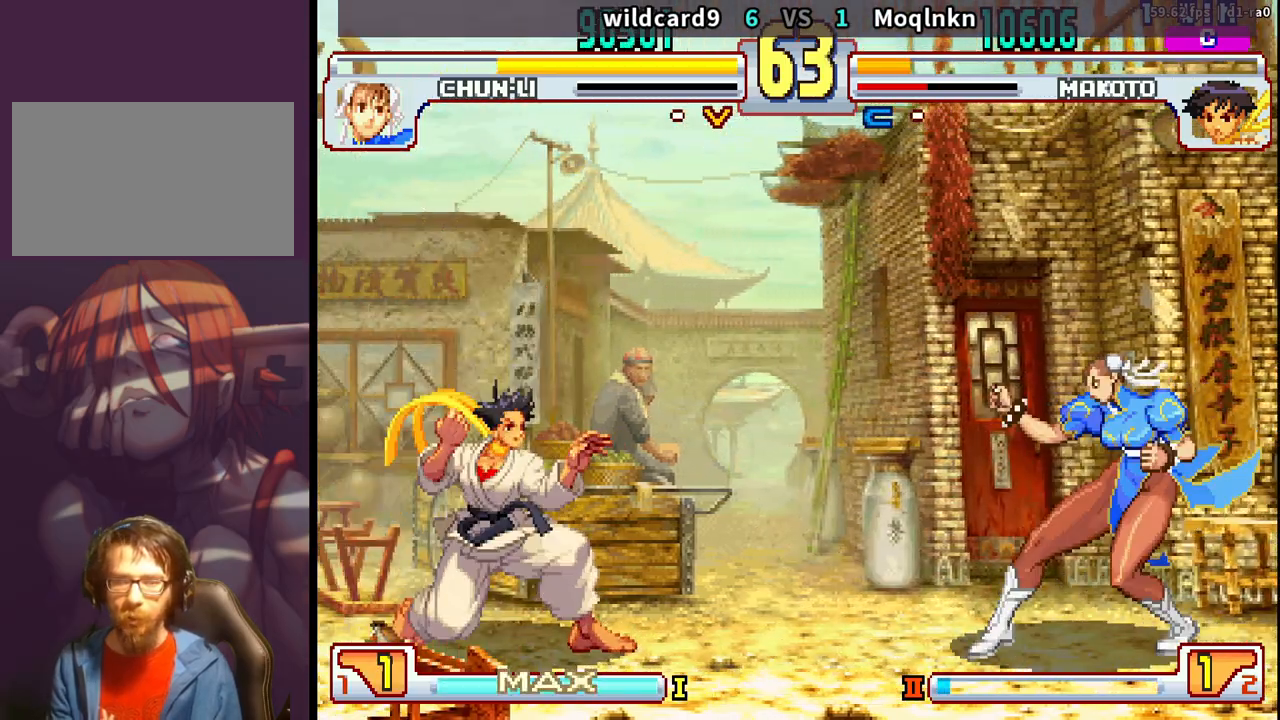
{"dt_ms": 500, "buttons": [], "events": [[33, "DPAD_RIGHT", "up"], [50, "HK", "up"]]}
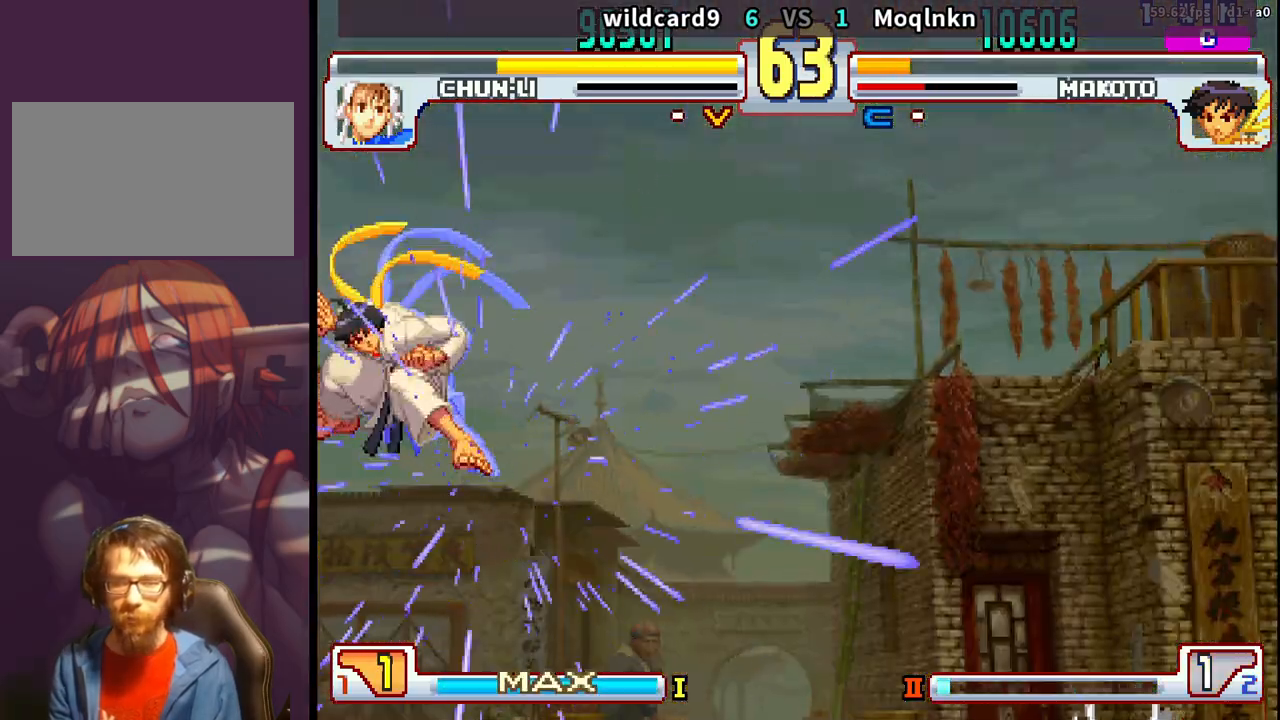
{"dt_ms": 500, "buttons": [], "events": []}
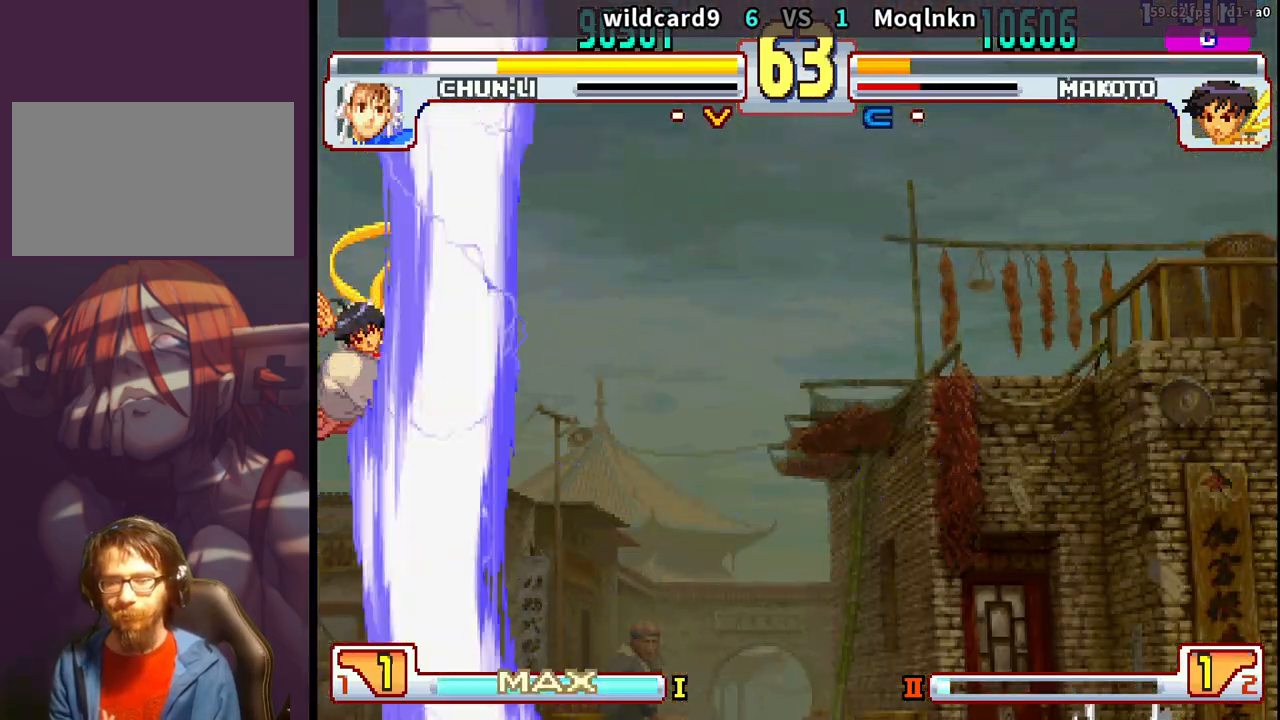
{"dt_ms": 500, "buttons": ["DPAD_LEFT"], "events": [[117, "DPAD_LEFT", "down"]]}
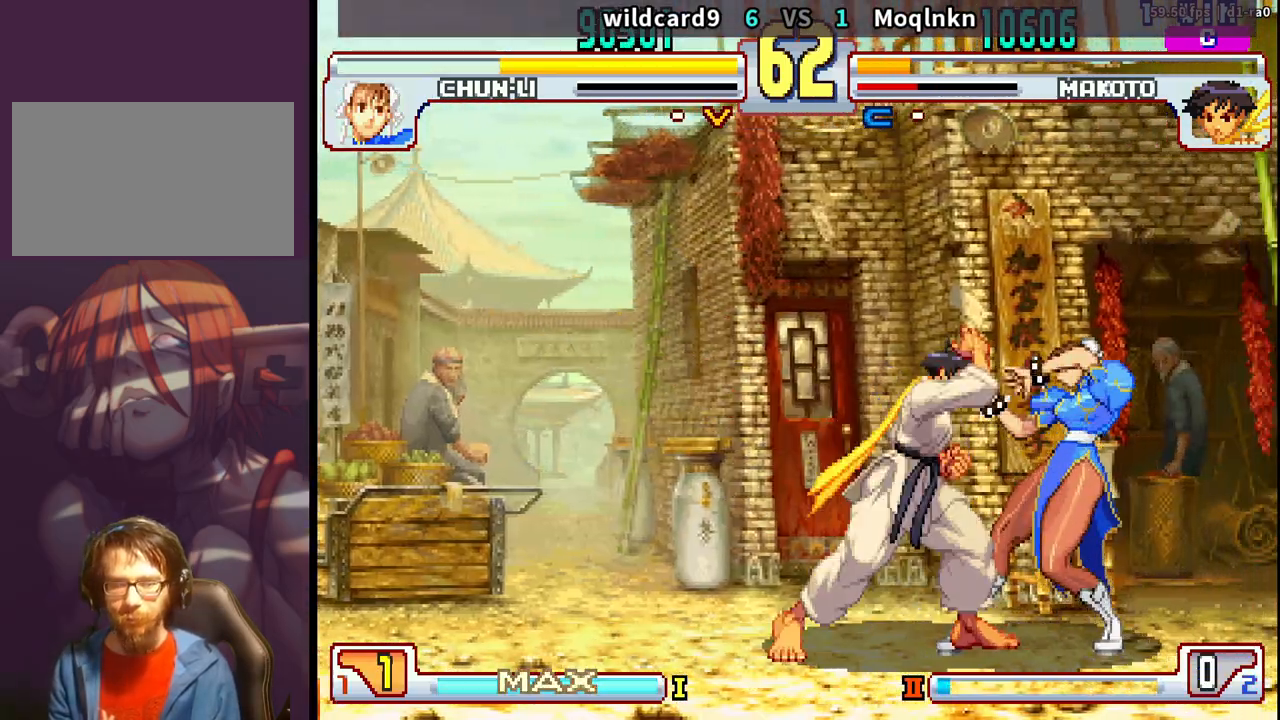
{"dt_ms": 500, "buttons": ["DPAD_LEFT"], "events": []}
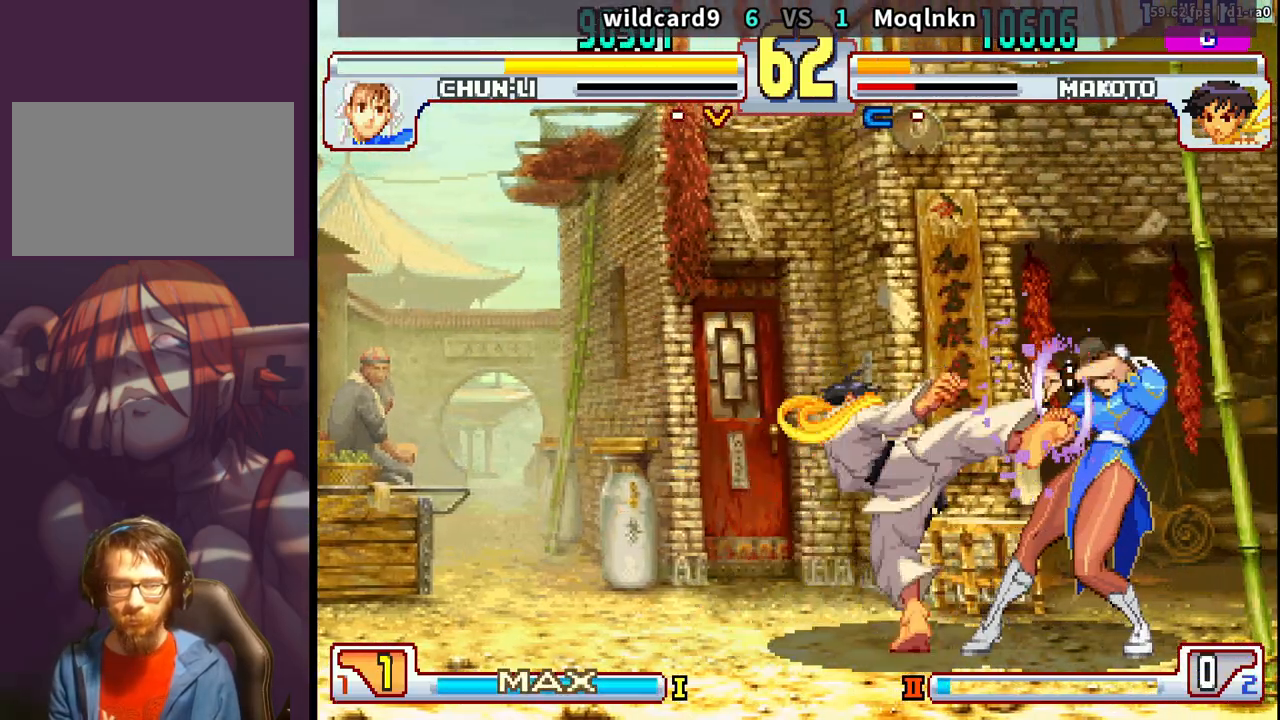
{"dt_ms": 500, "buttons": ["DPAD_LEFT"], "events": []}
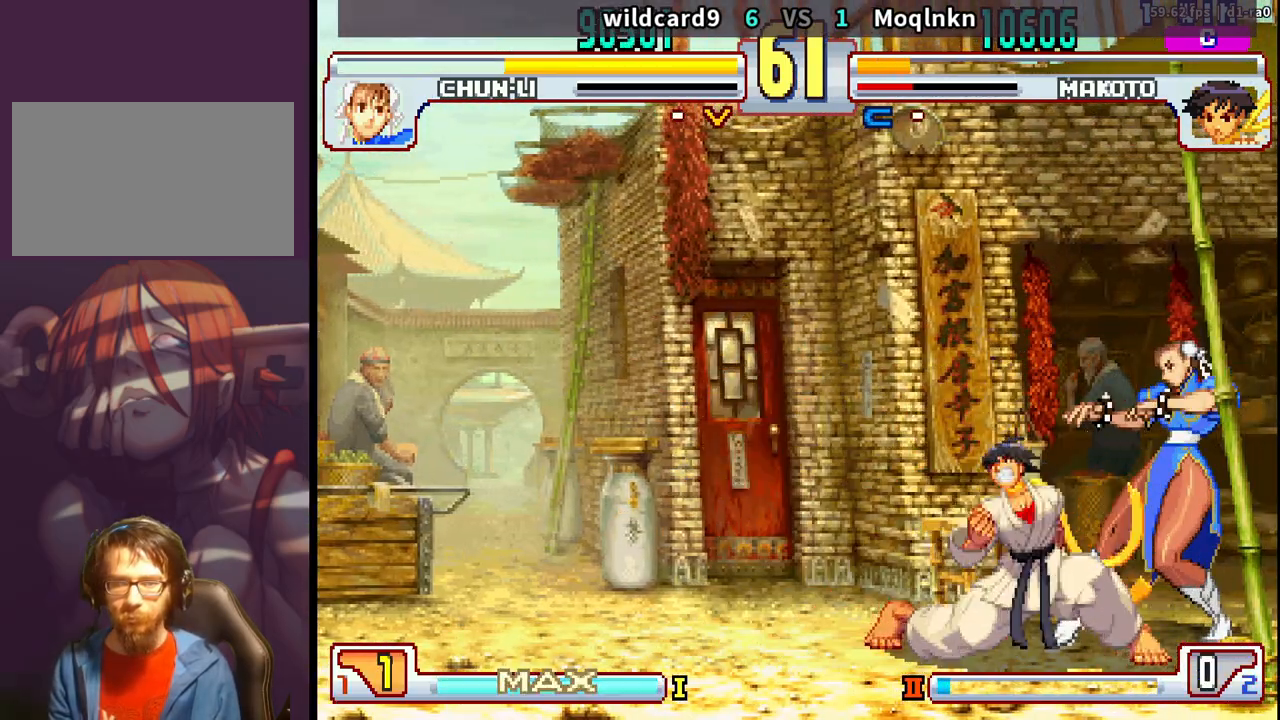
{"dt_ms": 500, "buttons": ["DPAD_DOWN", "DPAD_LEFT"], "events": [[217, "DPAD_DOWN", "down"]]}
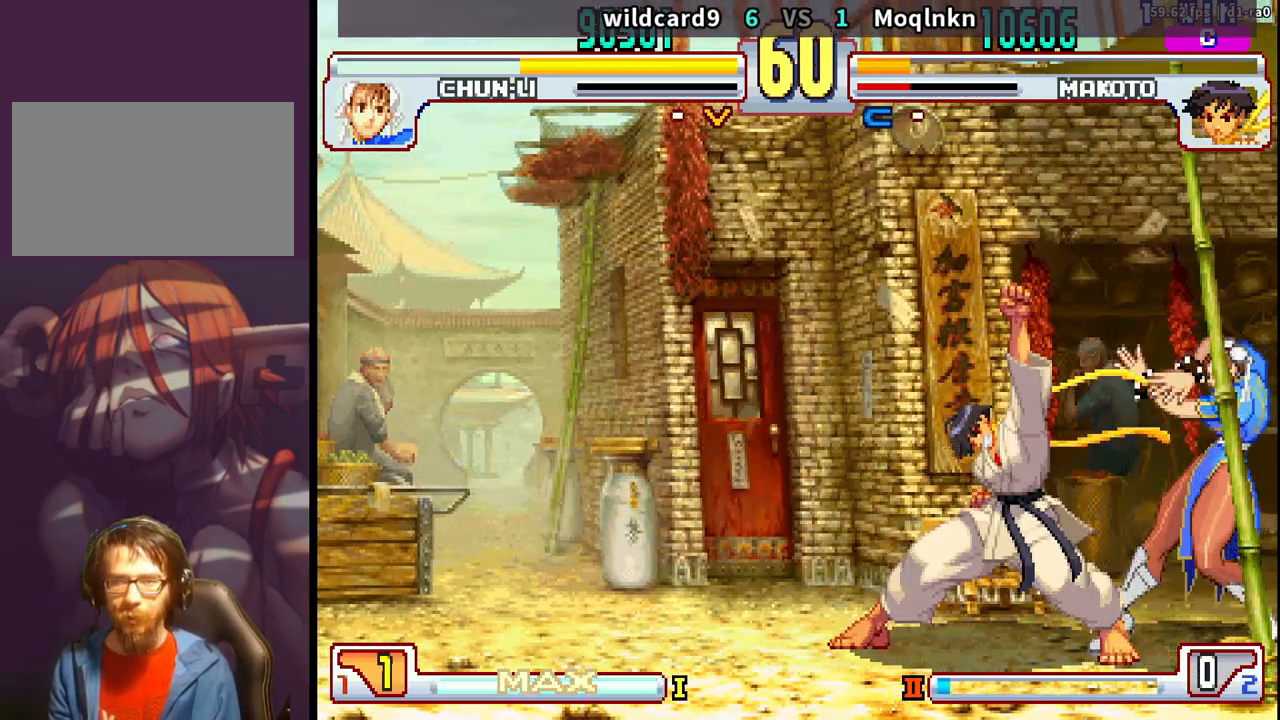
{"dt_ms": 500, "buttons": ["DPAD_DOWN", "DPAD_LEFT"], "events": []}
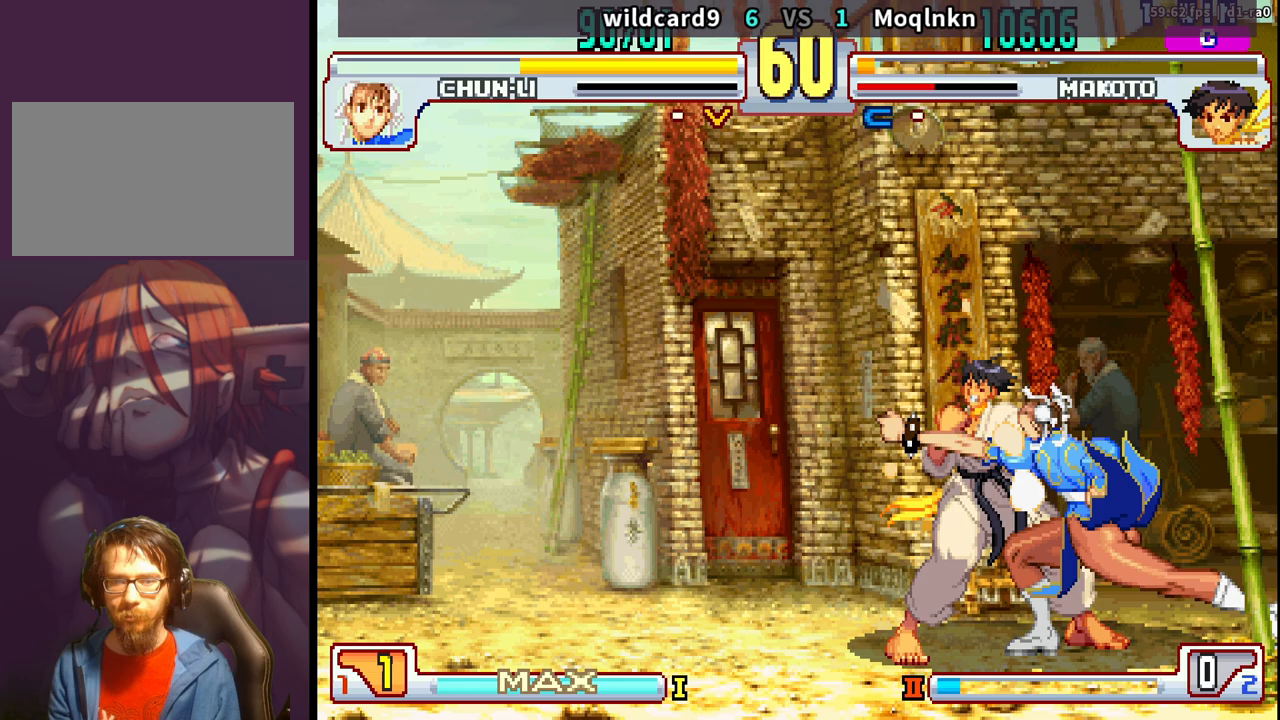
{"dt_ms": 500, "buttons": ["DPAD_UP", "DPAD_LEFT"], "events": [[150, "DPAD_DOWN", "up"], [200, "DPAD_UP", "down"]]}
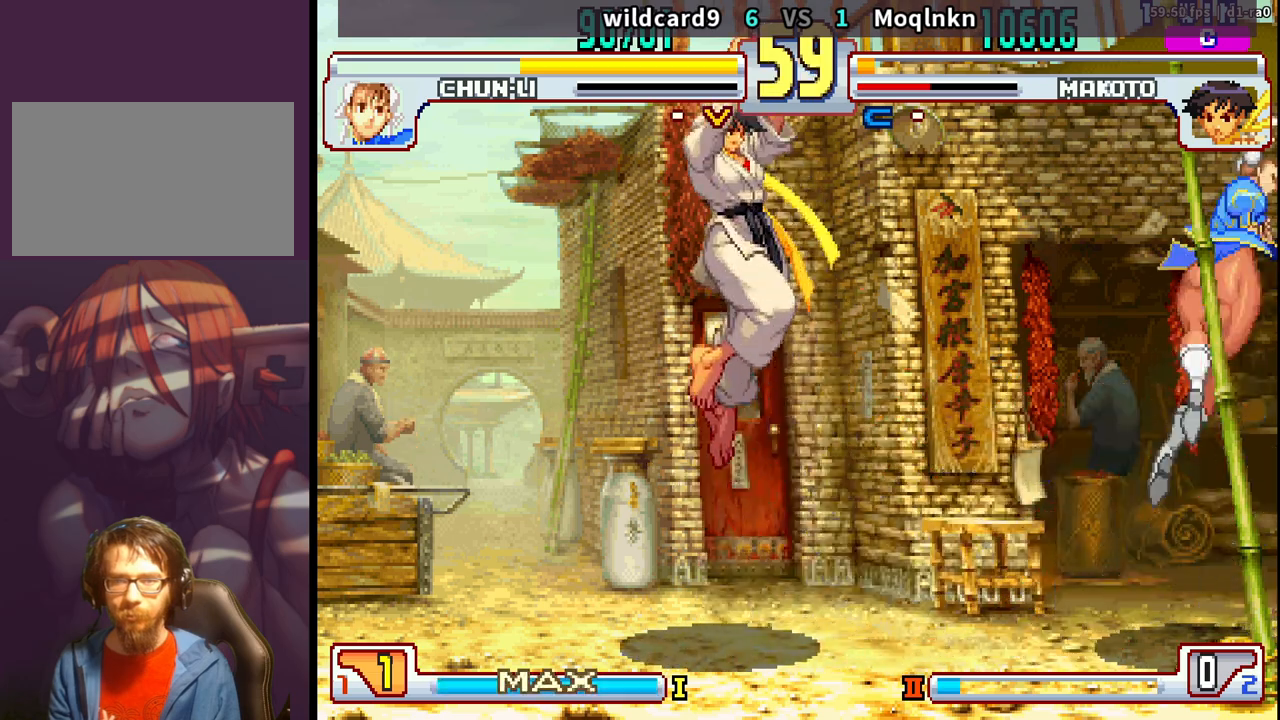
{"dt_ms": 500, "buttons": ["DPAD_LEFT"], "events": [[50, "DPAD_UP", "up"], [67, "DPAD_LEFT", "up"], [467, "DPAD_LEFT", "down"]]}
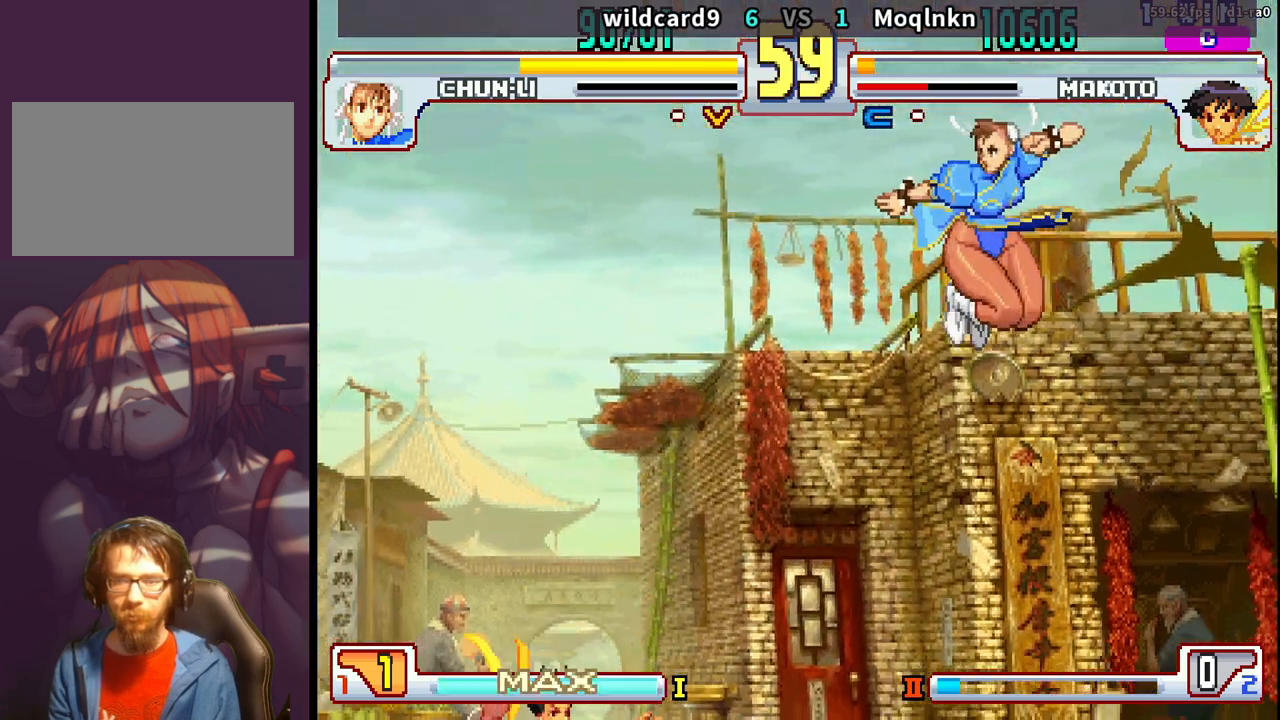
{"dt_ms": 1000, "buttons": ["DPAD_DOWN", "HP", "LK", "LP", "MP"]}
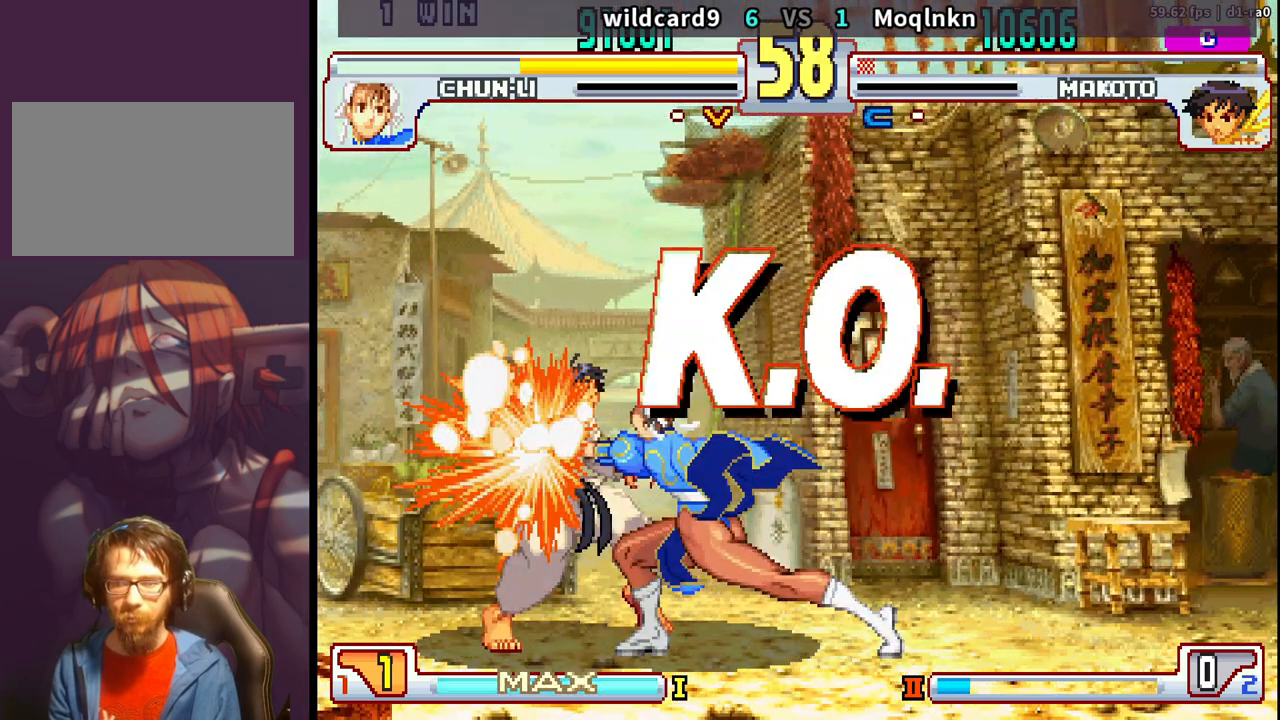
{"dt_ms": 500, "buttons": ["DPAD_DOWN", "LP", "MP"], "events": [[233, "LK", "up"], [433, "HP", "up"]]}
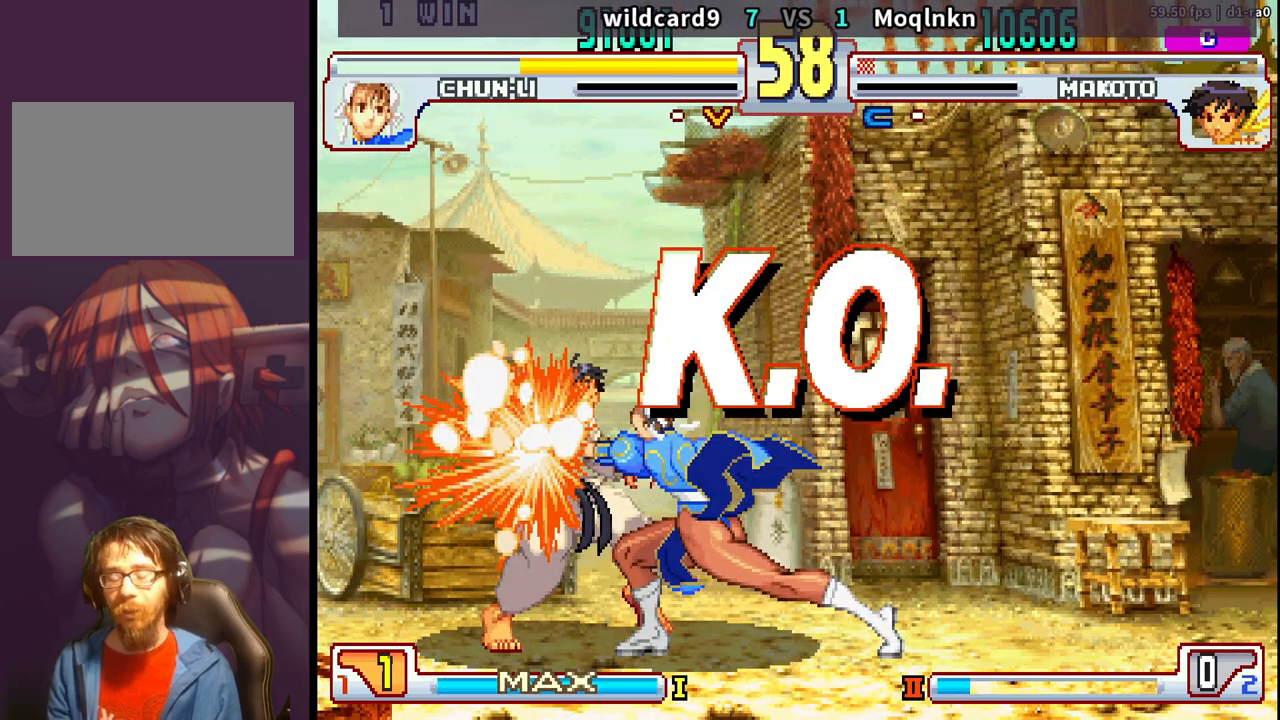
{"dt_ms": 500, "buttons": ["DPAD_DOWN", "LP"], "events": [[417, "MP", "up"]]}
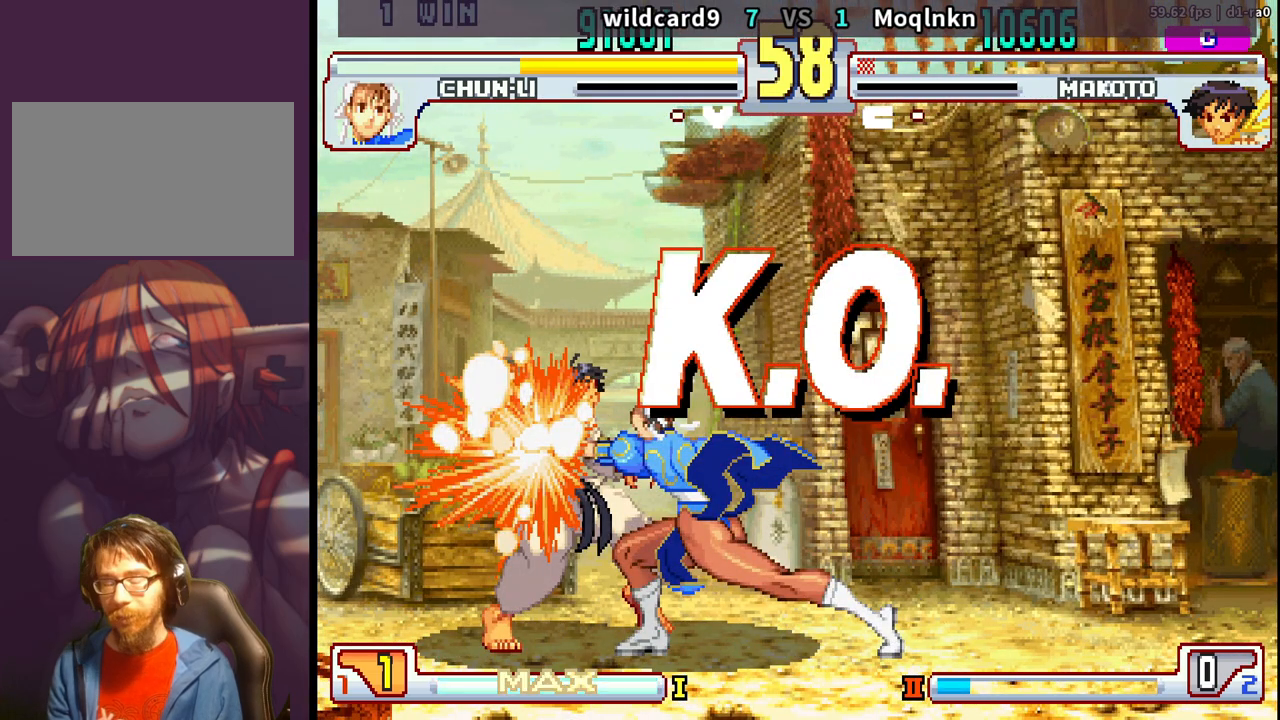
{"dt_ms": 500, "buttons": [], "events": [[133, "DPAD_DOWN", "up"], [450, "LP", "up"]]}
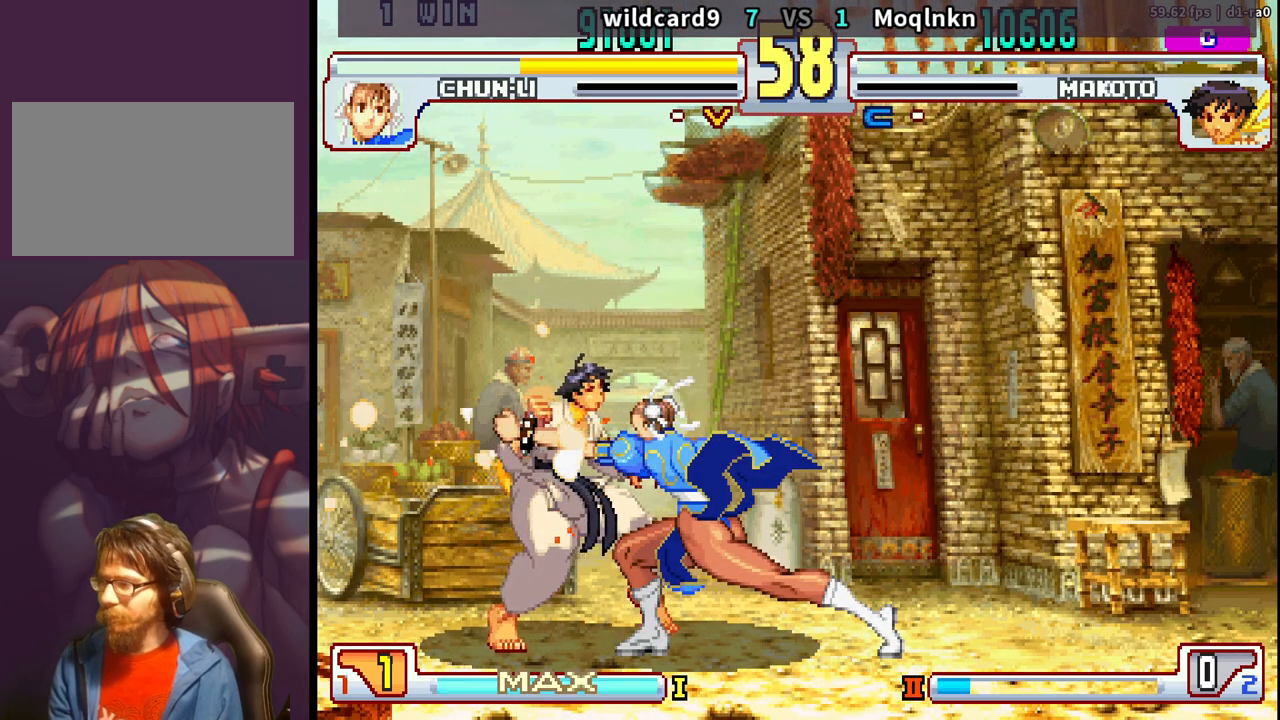
{"dt_ms": 500, "buttons": [], "events": [[150, "LK", "down"], [167, "LP", "down"], [167, "MP", "down"], [217, "LK", "up"], [233, "MP", "up"], [250, "LP", "up"], [283, "LP", "down"], [300, "LK", "down"], [300, "MP", "down"], [417, "LK", "up"], [450, "LP", "up"], [450, "MP", "up"]]}
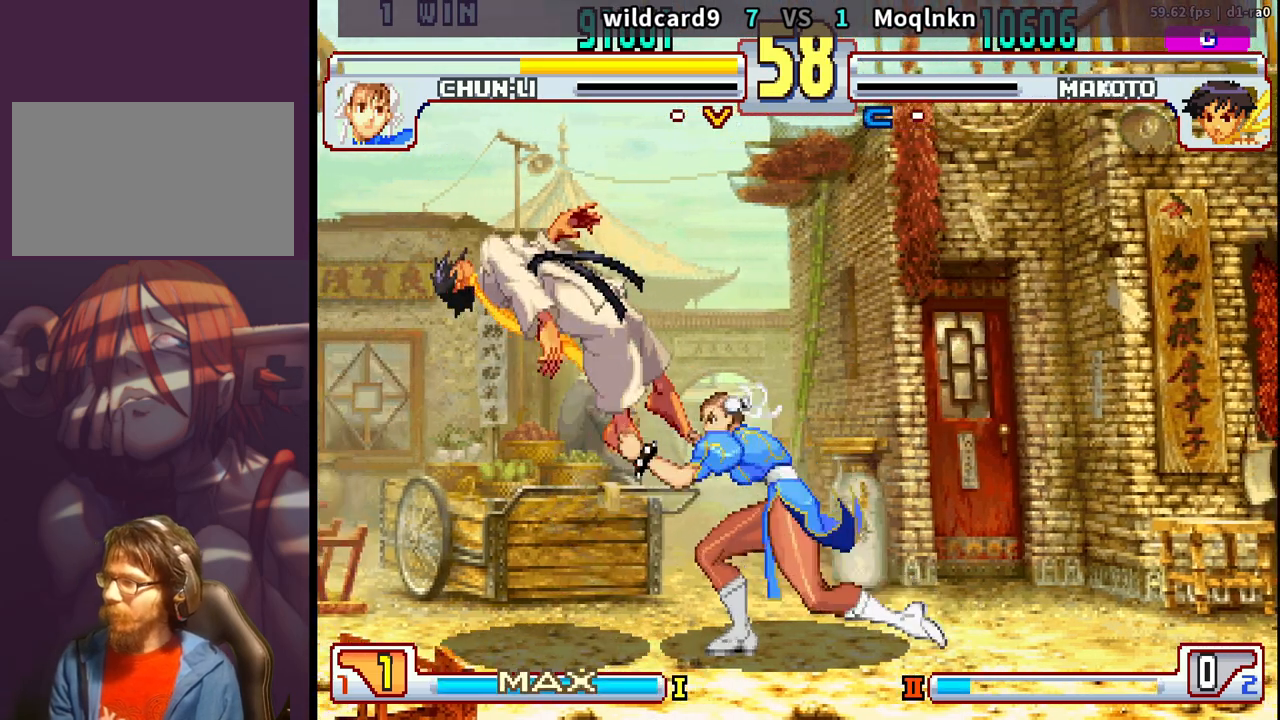
{"dt_ms": 500, "buttons": [], "events": [[300, "LP", "down"], [350, "LP", "up"]]}
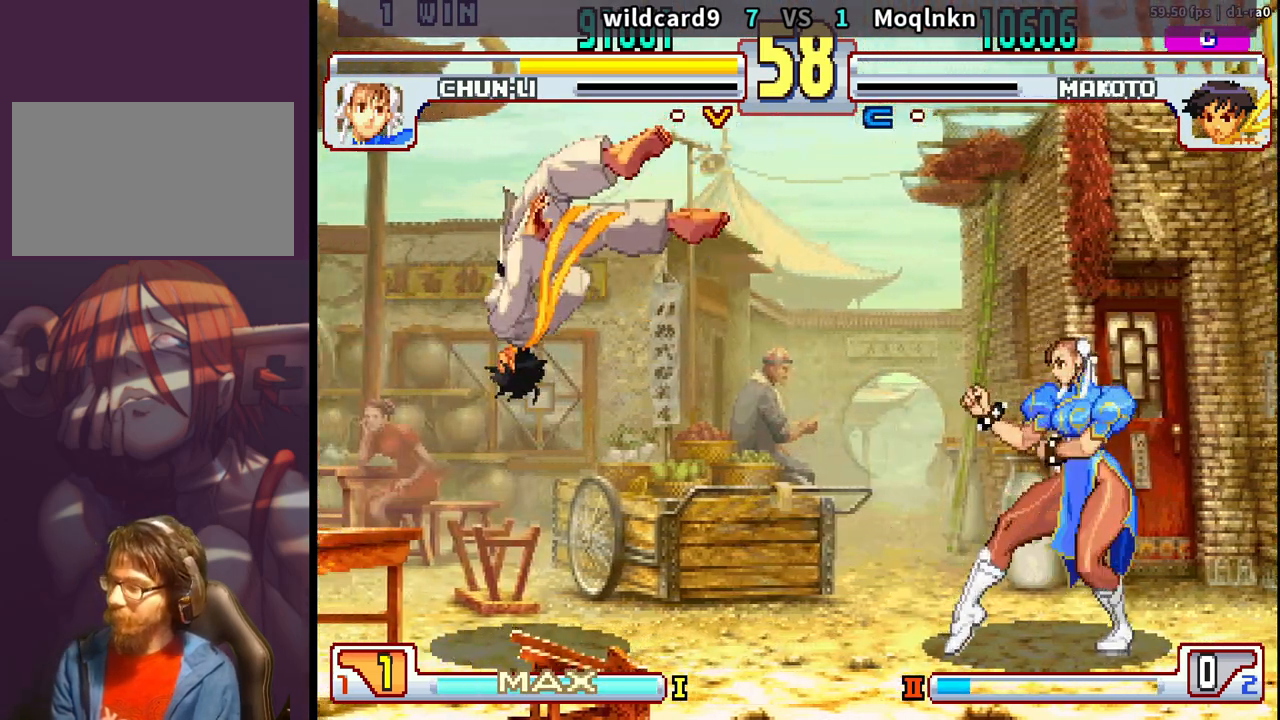
{"dt_ms": 500, "buttons": [], "events": []}
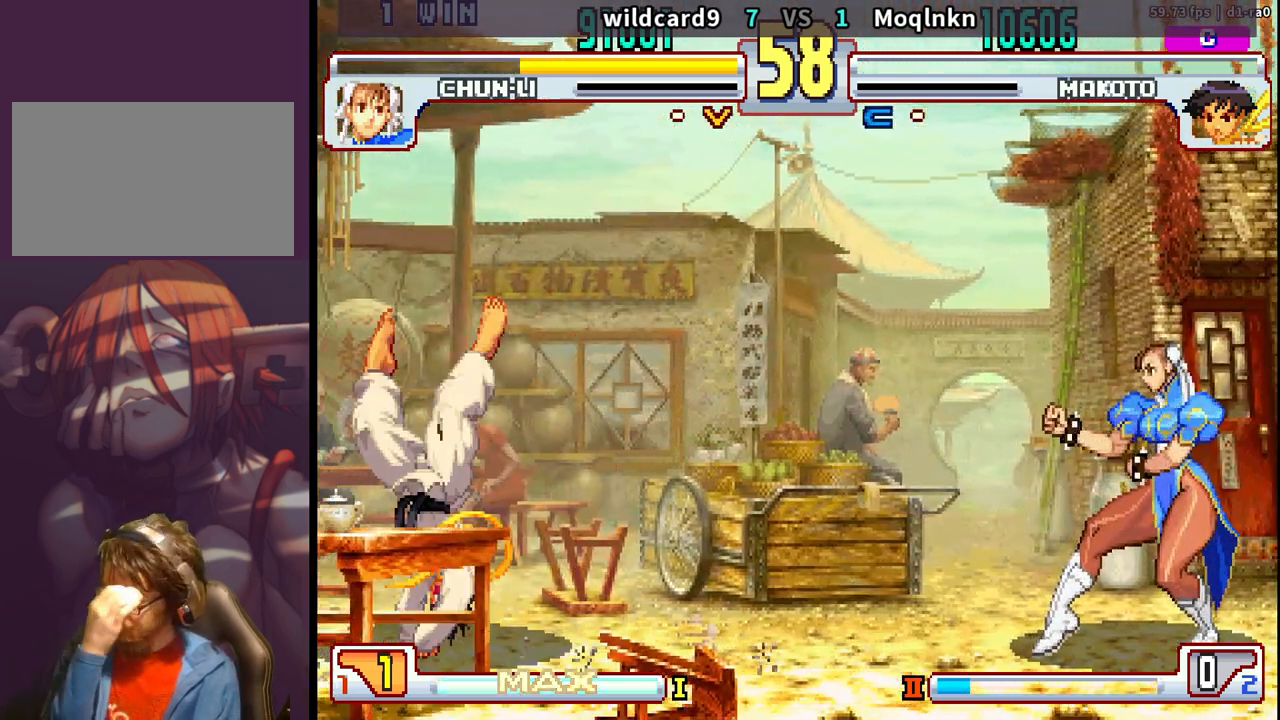
{"dt_ms": 500, "buttons": [], "events": []}
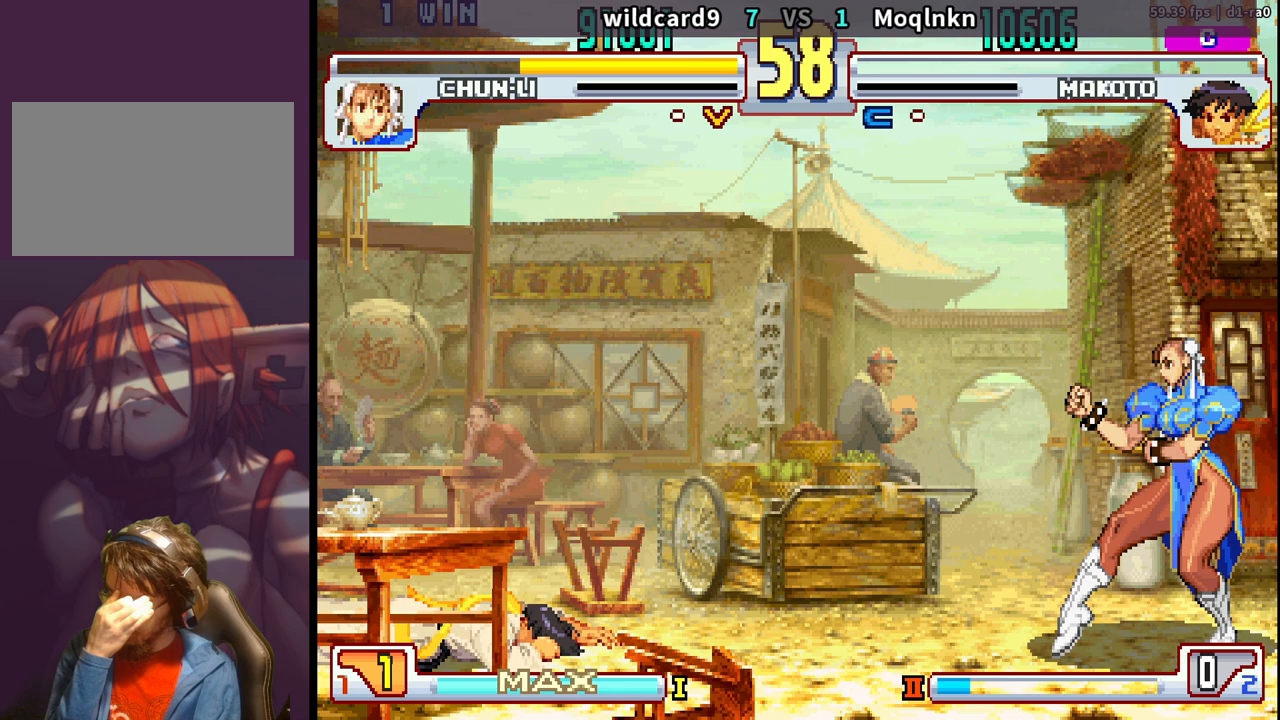
{"dt_ms": 500, "buttons": [], "events": []}
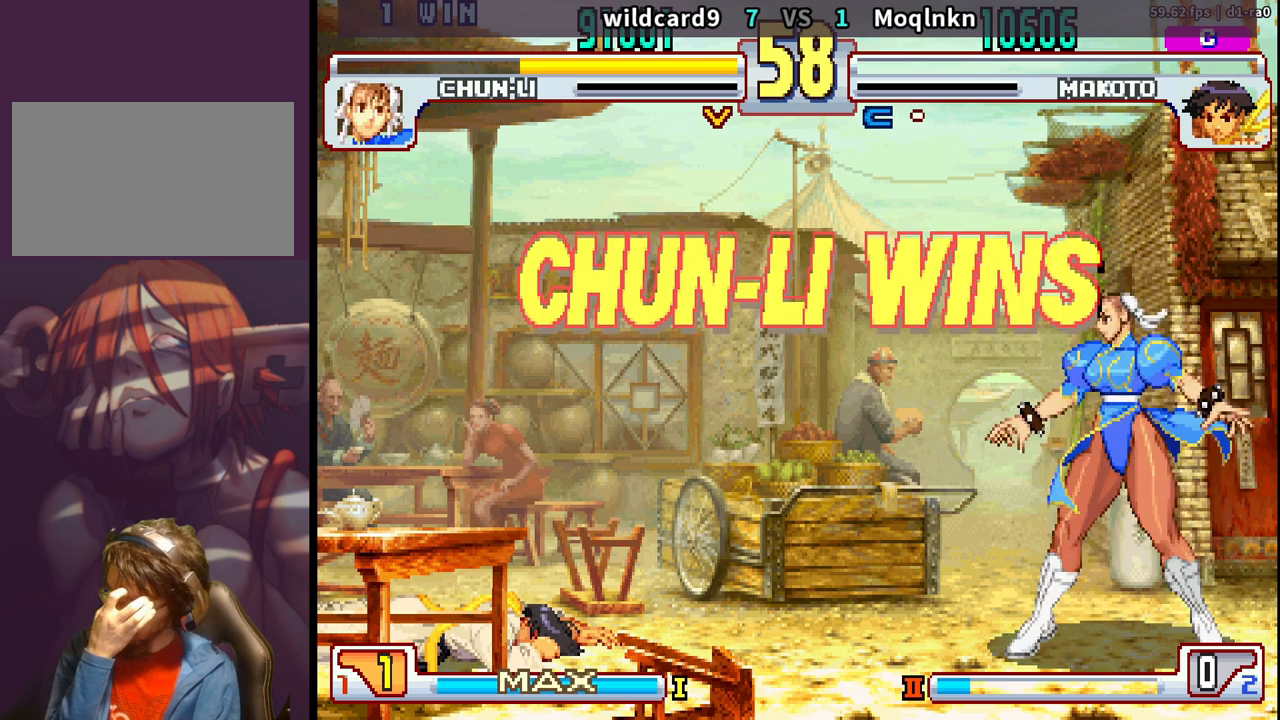
{"dt_ms": 500, "buttons": [], "events": []}
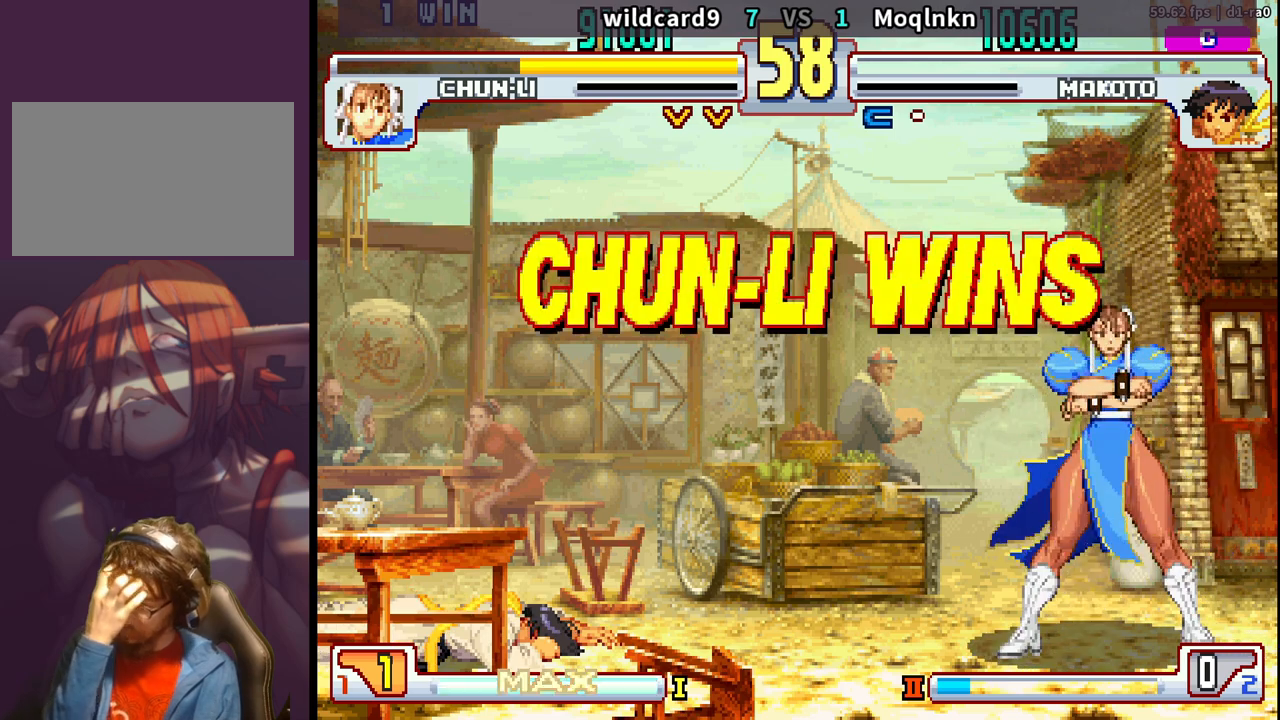
{"dt_ms": 500, "buttons": [], "events": []}
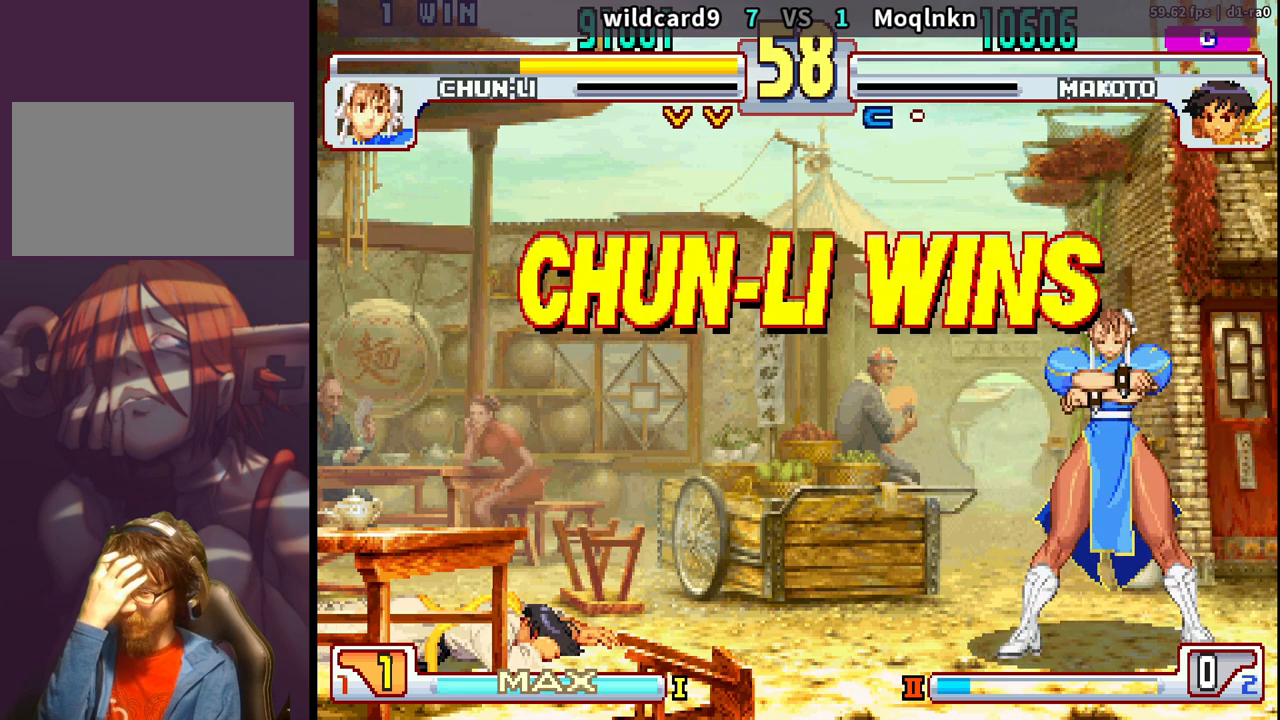
{"dt_ms": 500, "buttons": [], "events": [[67, "LP", "down"], [300, "LP", "up"]]}